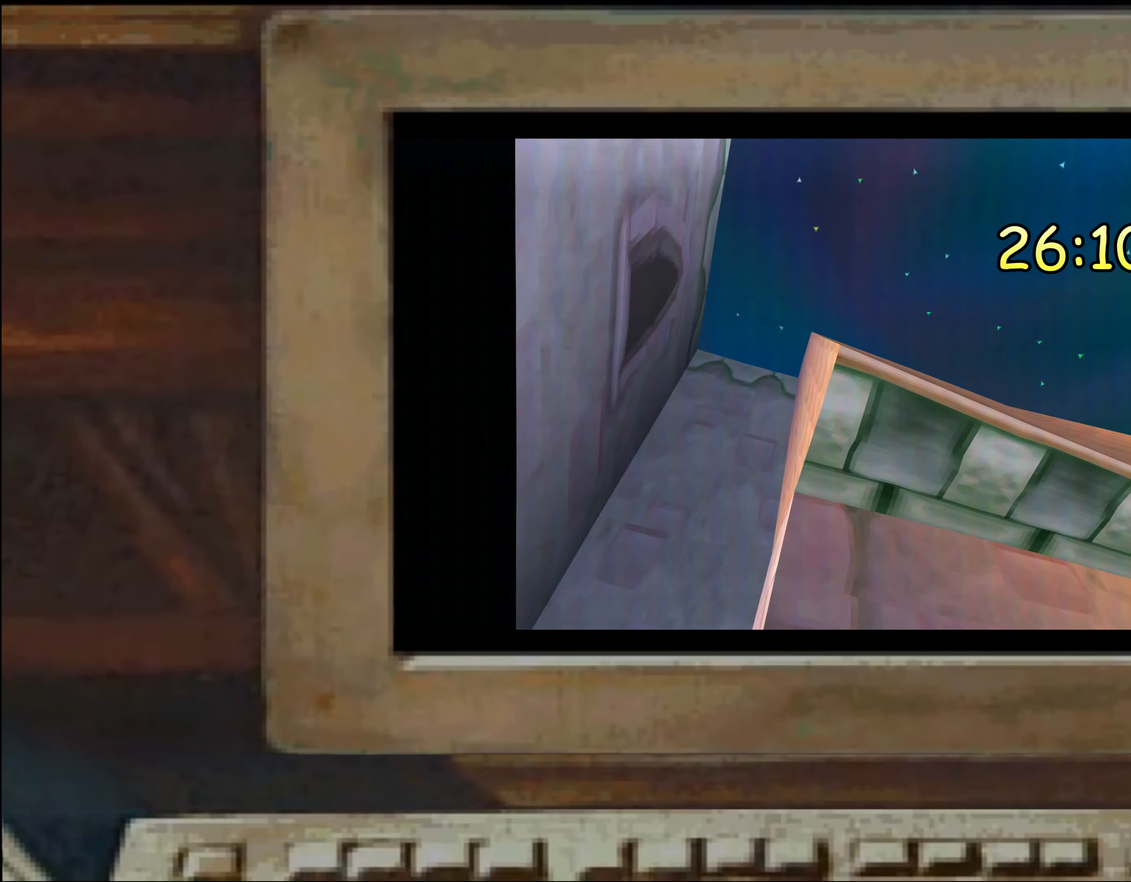
Gameplay with a controller (PlayStation layout); each line is a JSON object with the inputs held at the frame after it (dt_ms = milliseconds from this image to that frame). "events" lists button and stick changes between this image and that frame as [ms after this image, input, new state], when the widget could be followed in between. Not read: DPAD_DOWN DPAD_LEFT DPAD_RIGHT DPAD_UP L1 L2 L3 R1 R2 R3 SELECT TRIANGLE.
{"dt_ms": 500, "buttons": [], "left_stick": "center", "right_stick": "center", "events": []}
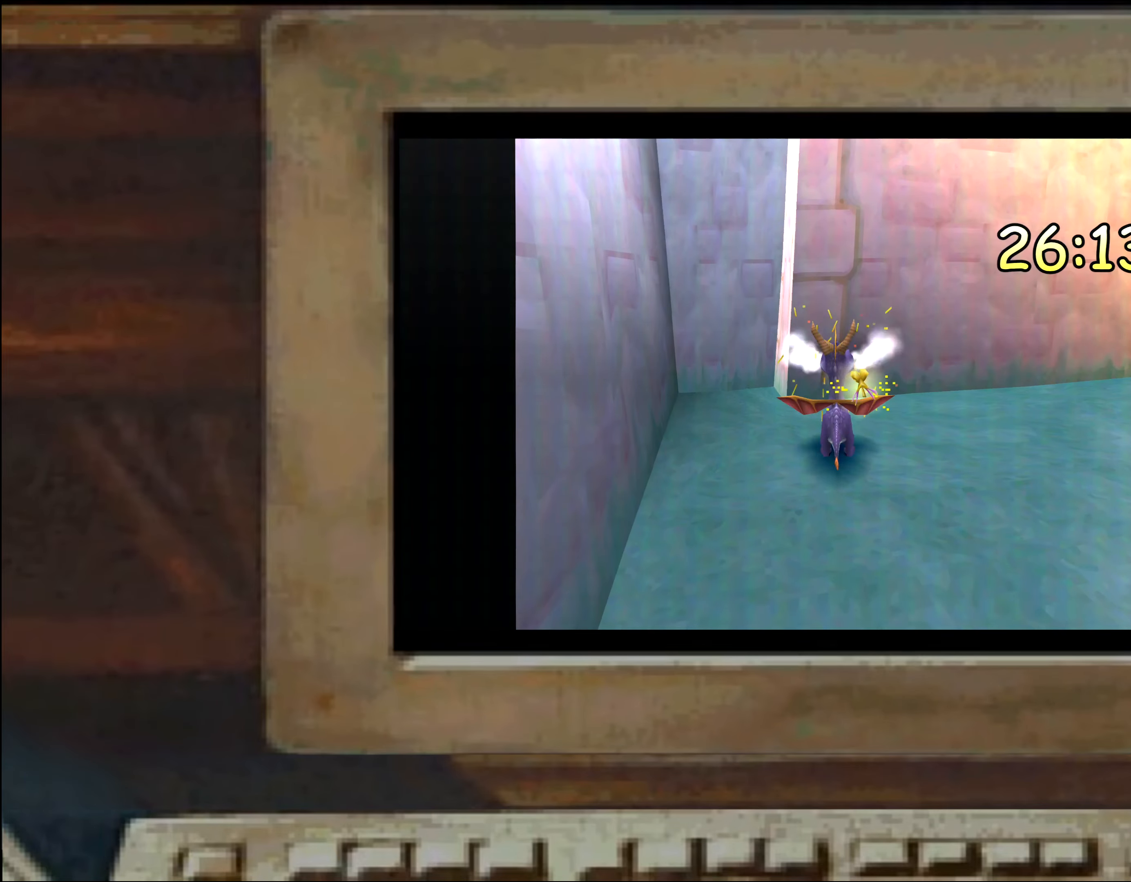
{"dt_ms": 500, "buttons": [], "left_stick": "left", "right_stick": "center", "events": [[50, "left_stick", "right"], [167, "left_stick", "center"], [484, "left_stick", "left"]]}
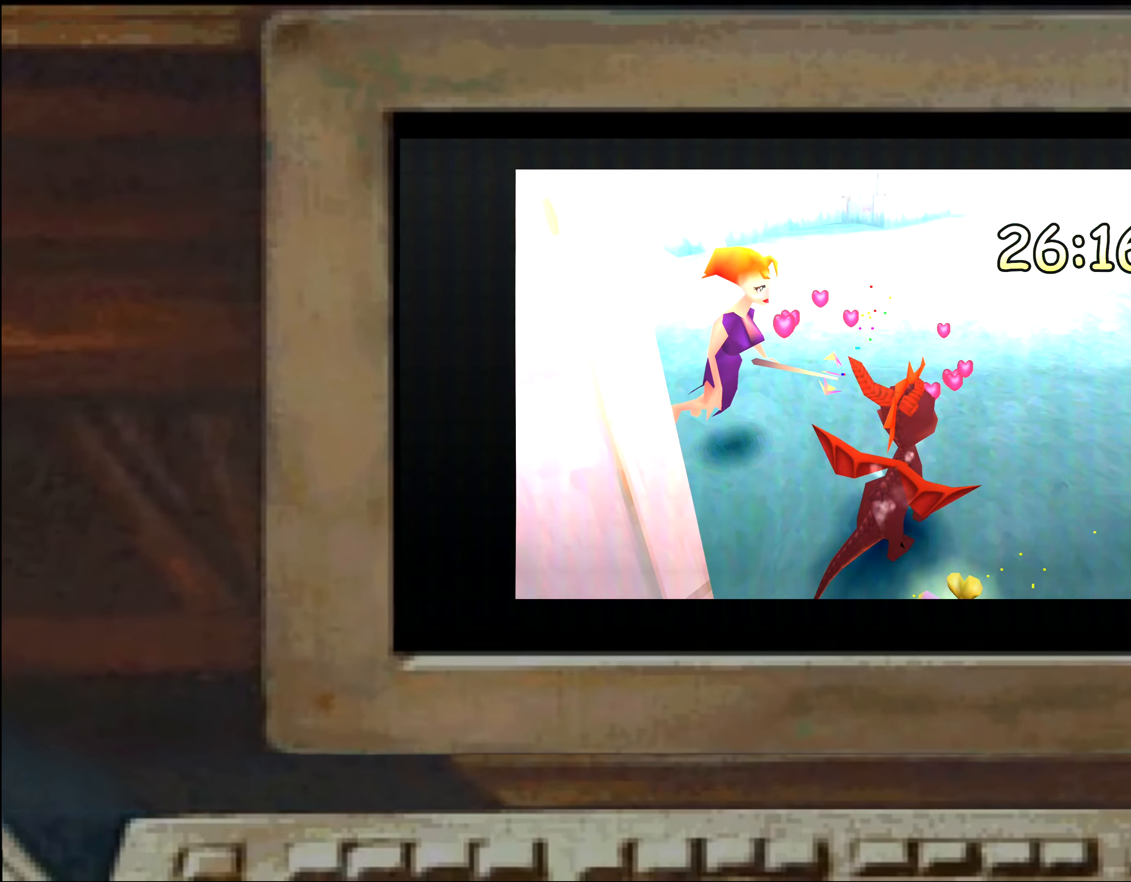
{"dt_ms": 500, "buttons": ["SQUARE"], "left_stick": "up", "right_stick": "center", "events": [[167, "CIRCLE", "down"], [167, "left_stick", "center"], [234, "CIRCLE", "up"], [334, "left_stick", "up"], [434, "SQUARE", "down"]]}
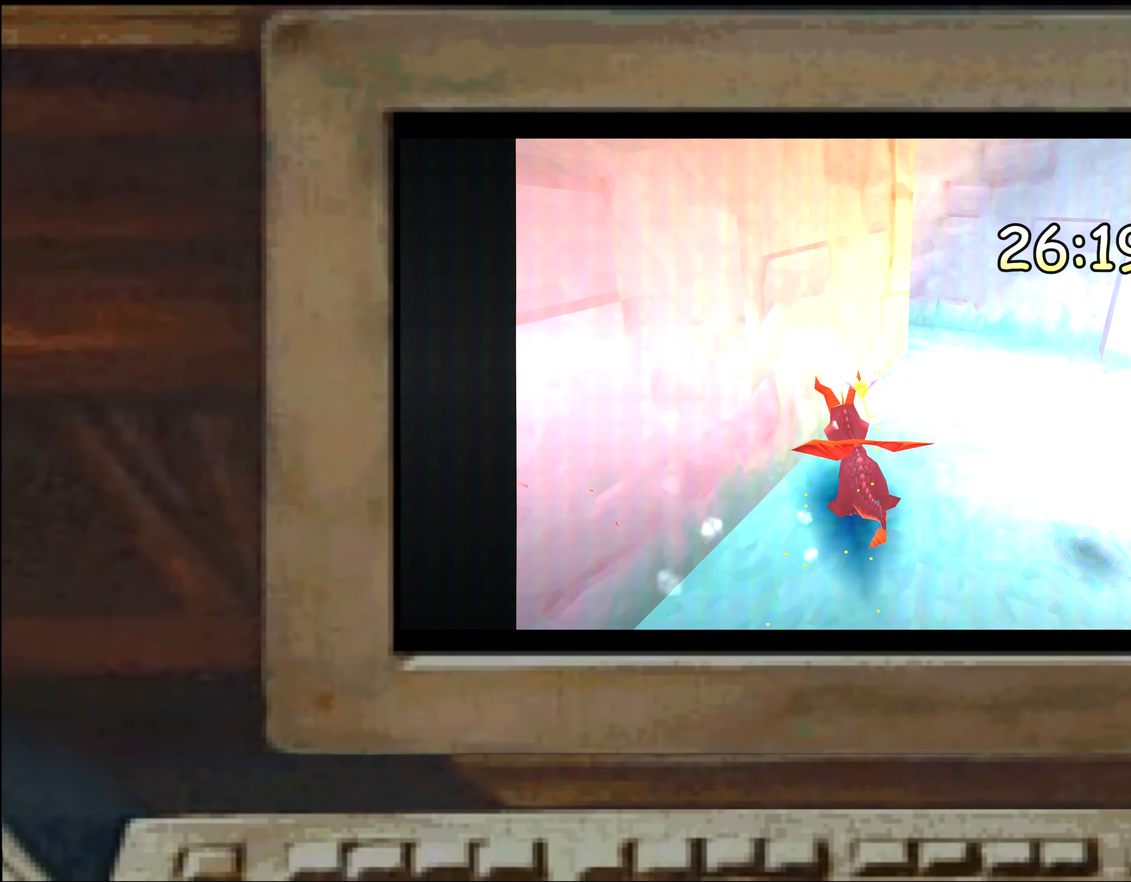
{"dt_ms": 1000, "buttons": [], "left_stick": "up", "right_stick": "center", "events": [[67, "SQUARE", "up"], [150, "left_stick", "right"], [234, "CIRCLE", "down"], [250, "left_stick", "up"], [284, "CIRCLE", "up"]]}
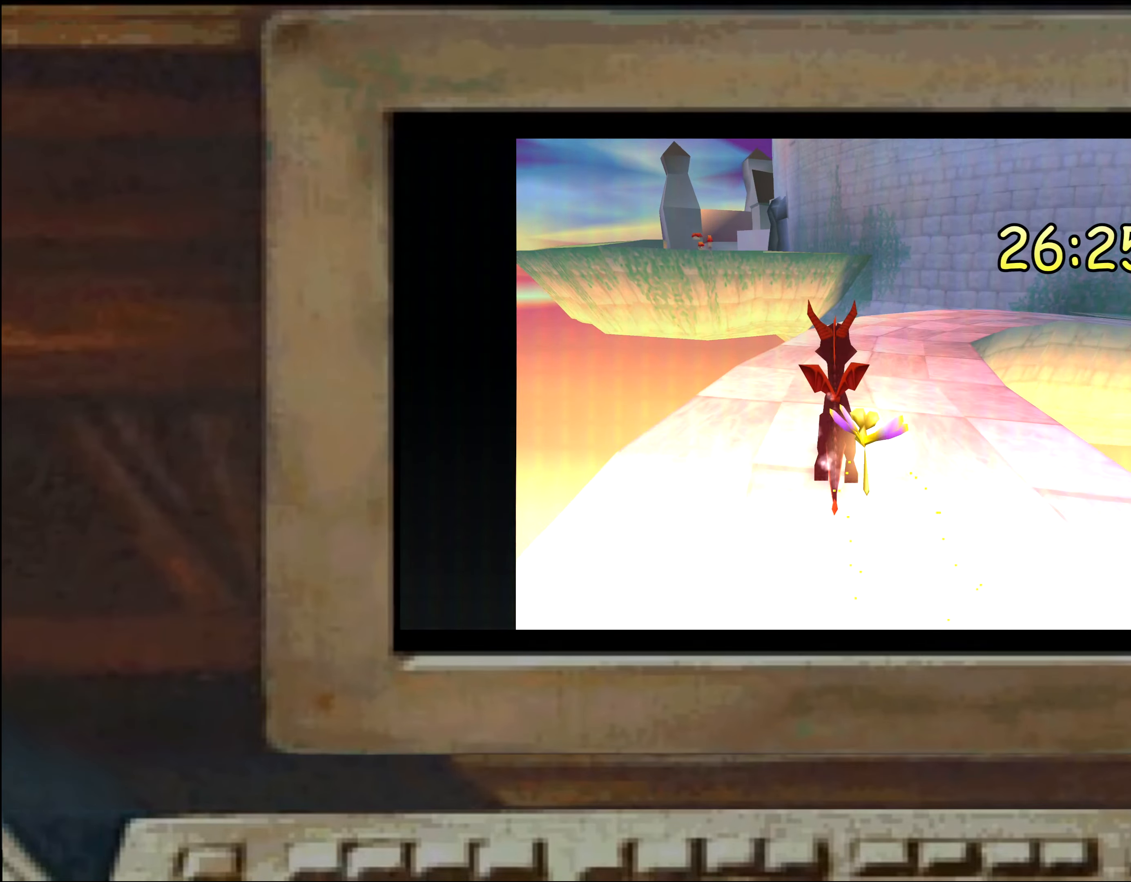
{"dt_ms": 500, "buttons": [], "left_stick": "center", "right_stick": "center", "events": [[117, "left_stick", "center"], [167, "left_stick", "up"], [267, "left_stick", "center"], [334, "left_stick", "left"], [384, "left_stick", "center"]]}
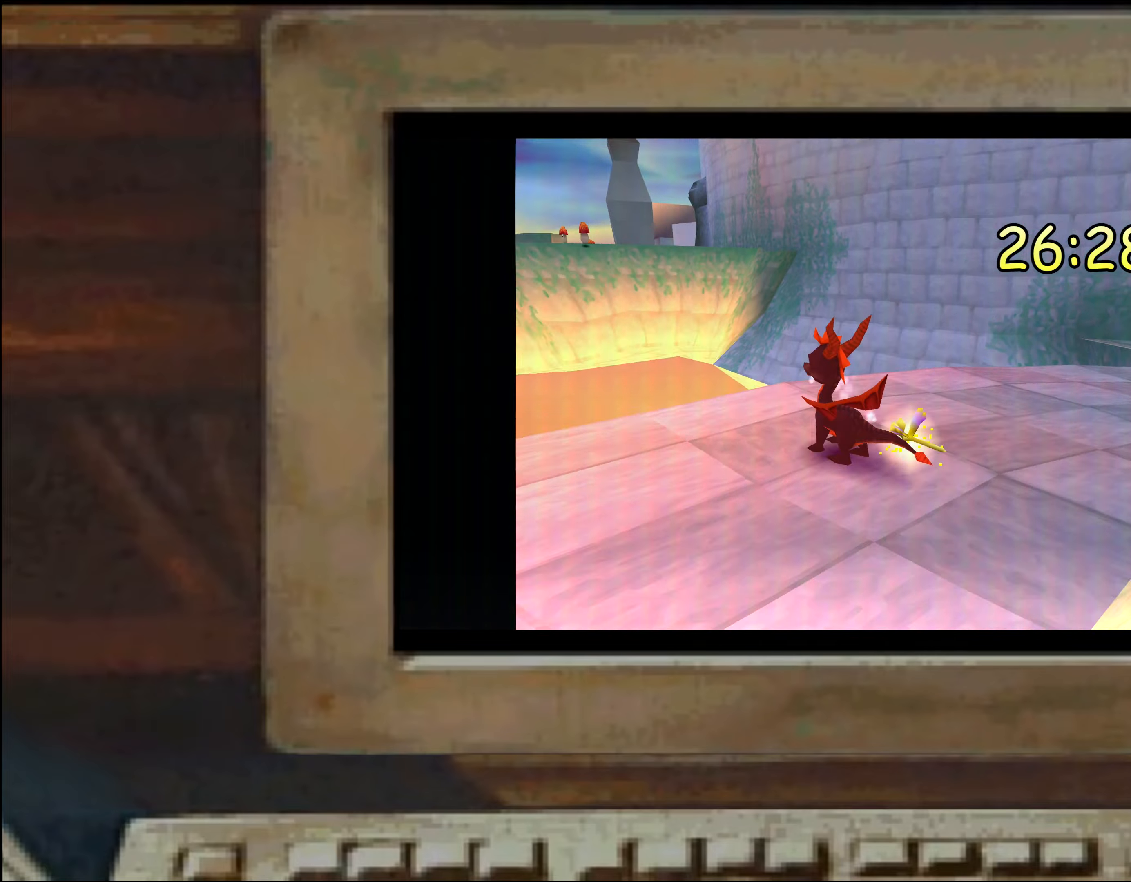
{"dt_ms": 500, "buttons": [], "left_stick": "up", "right_stick": "center", "events": [[250, "left_stick", "right"], [300, "left_stick", "center"], [500, "left_stick", "up"]]}
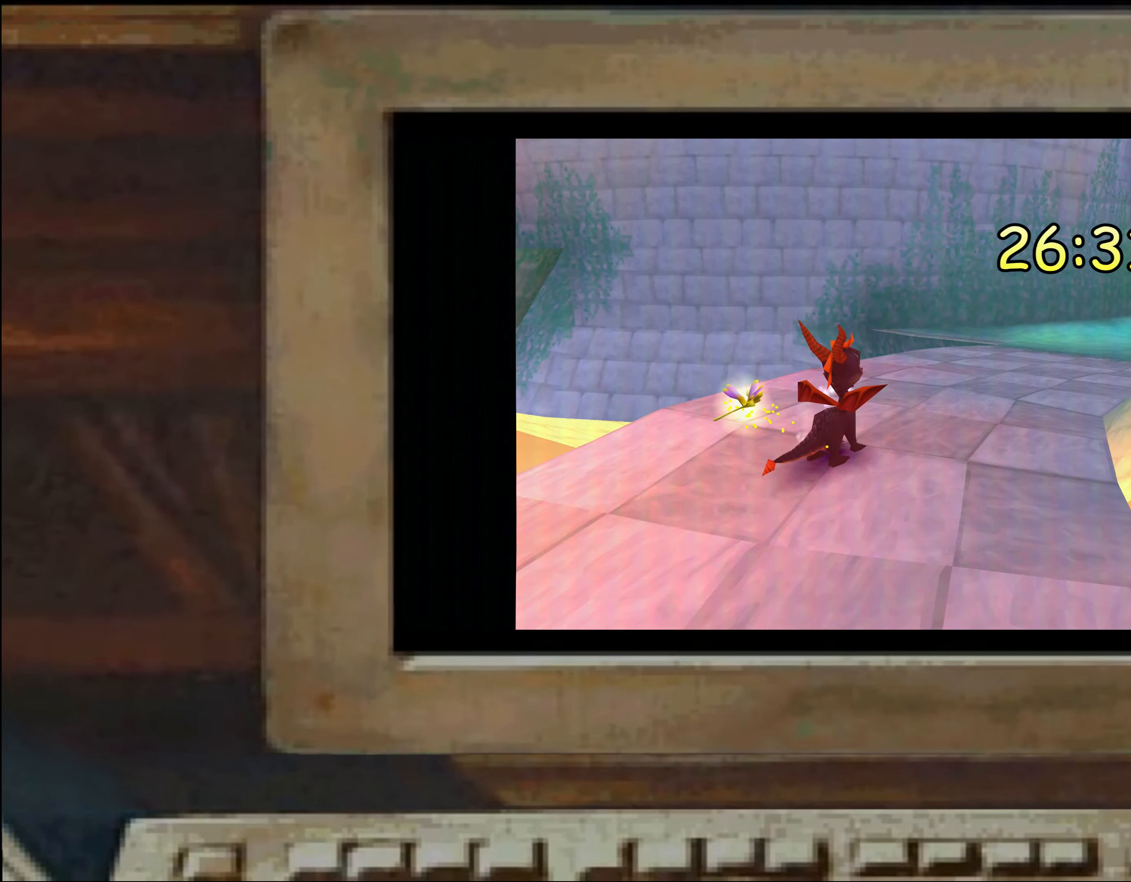
{"dt_ms": 500, "buttons": [], "left_stick": "up", "right_stick": "center", "events": [[66, "left_stick", "center"], [150, "left_stick", "up"], [350, "left_stick", "center"], [483, "left_stick", "up"]]}
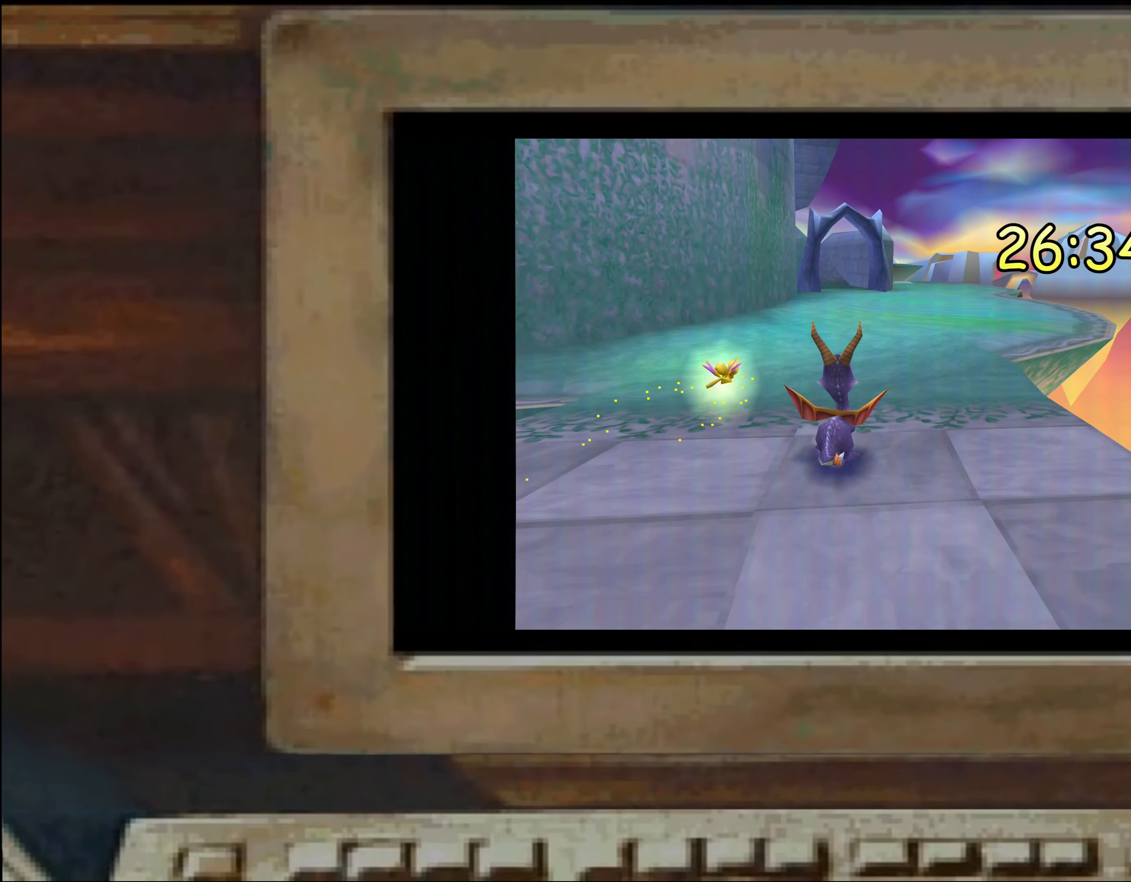
{"dt_ms": 500, "buttons": [], "left_stick": "up", "right_stick": "center", "events": []}
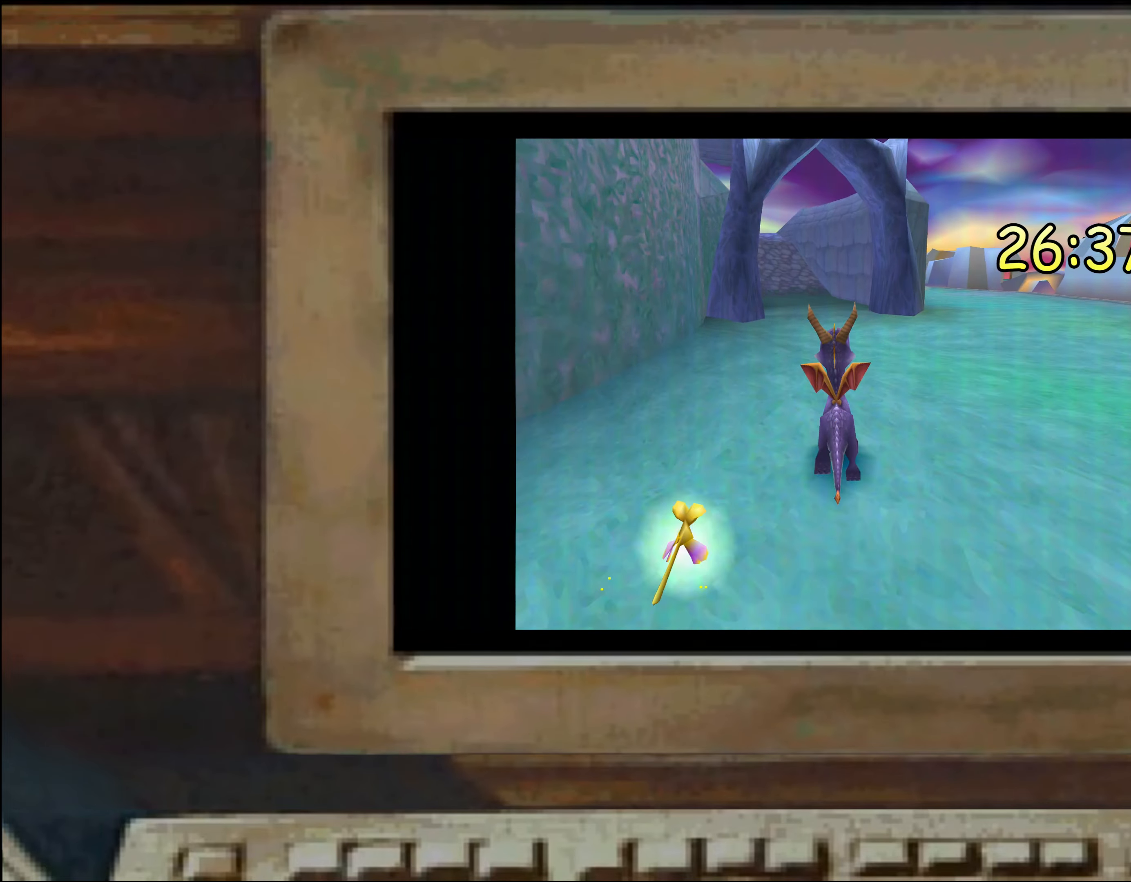
{"dt_ms": 500, "buttons": ["SQUARE"], "left_stick": "up", "right_stick": "center", "events": [[416, "SQUARE", "down"]]}
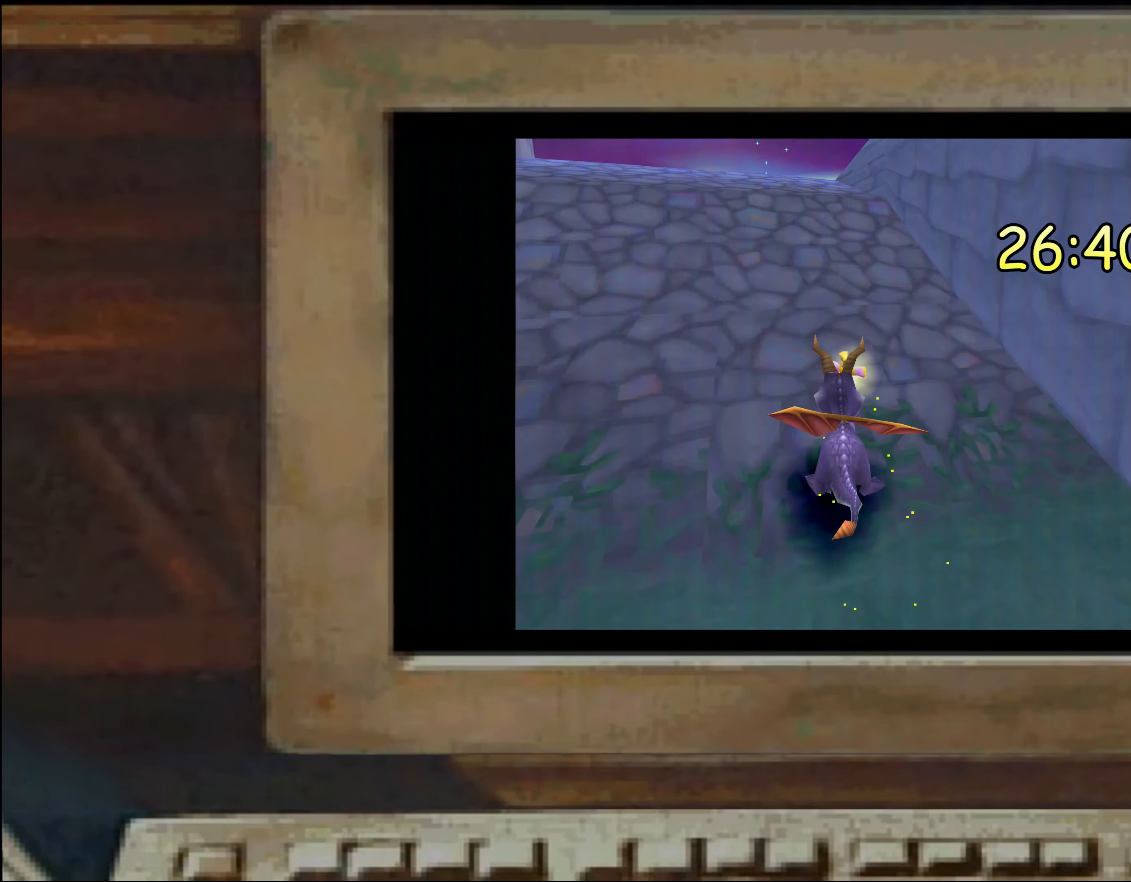
{"dt_ms": 500, "buttons": [], "left_stick": "center", "right_stick": "center", "events": [[66, "SQUARE", "up"], [216, "SQUARE", "down"], [300, "SQUARE", "up"], [400, "left_stick", "center"]]}
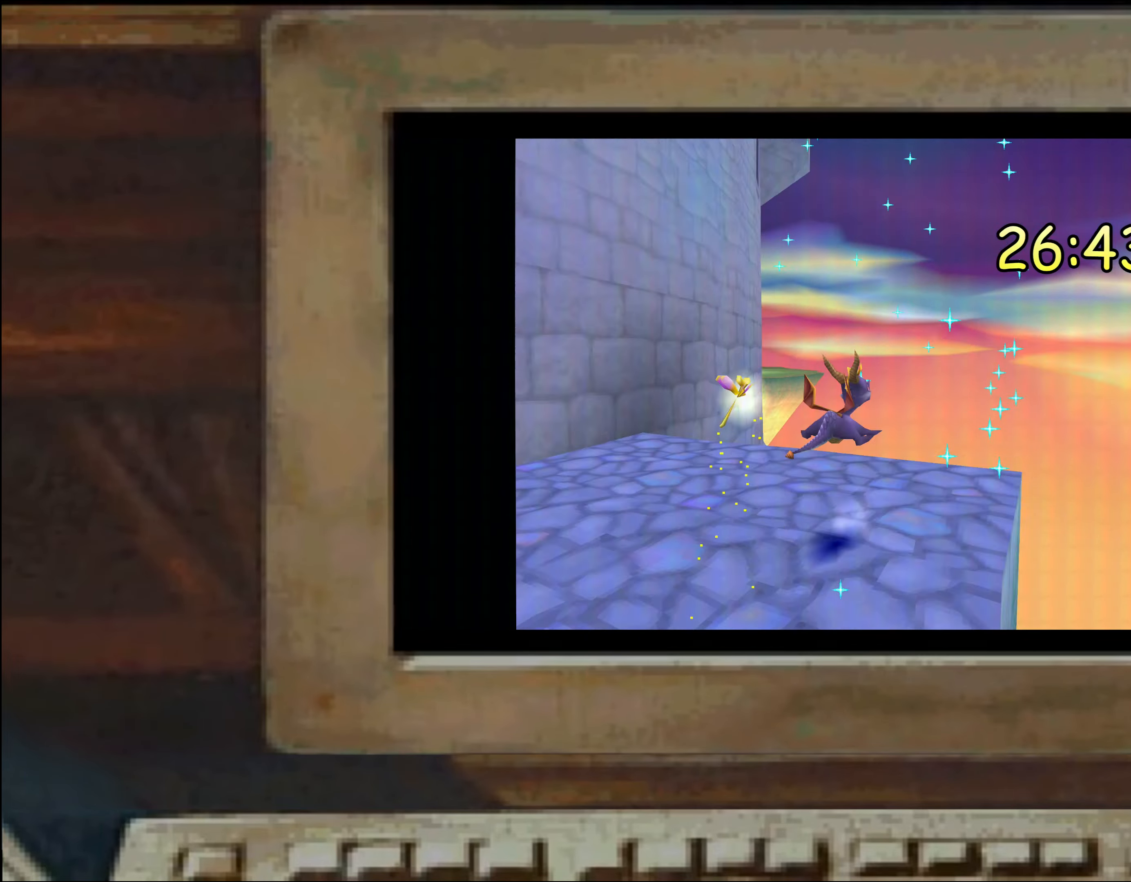
{"dt_ms": 500, "buttons": [], "left_stick": "up", "right_stick": "center", "events": [[400, "left_stick", "up"]]}
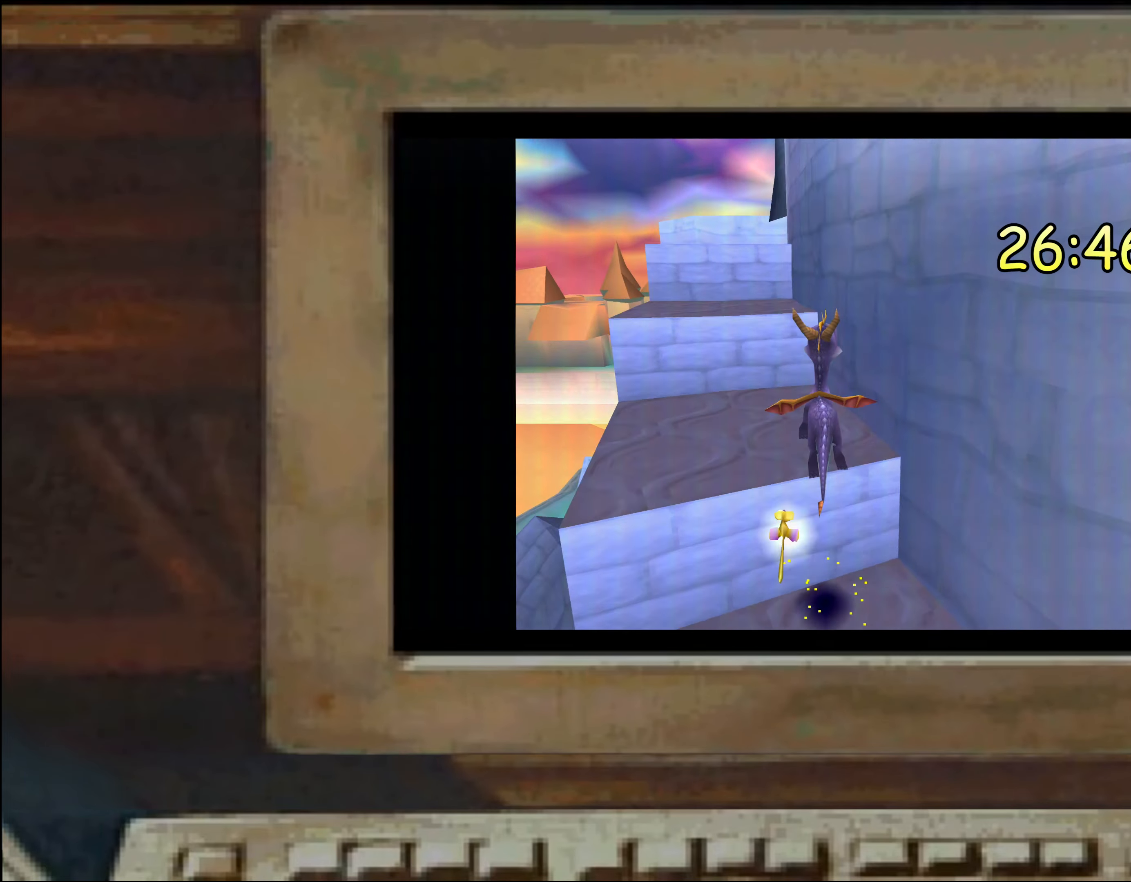
{"dt_ms": 500, "buttons": [], "left_stick": "up", "right_stick": "center", "events": []}
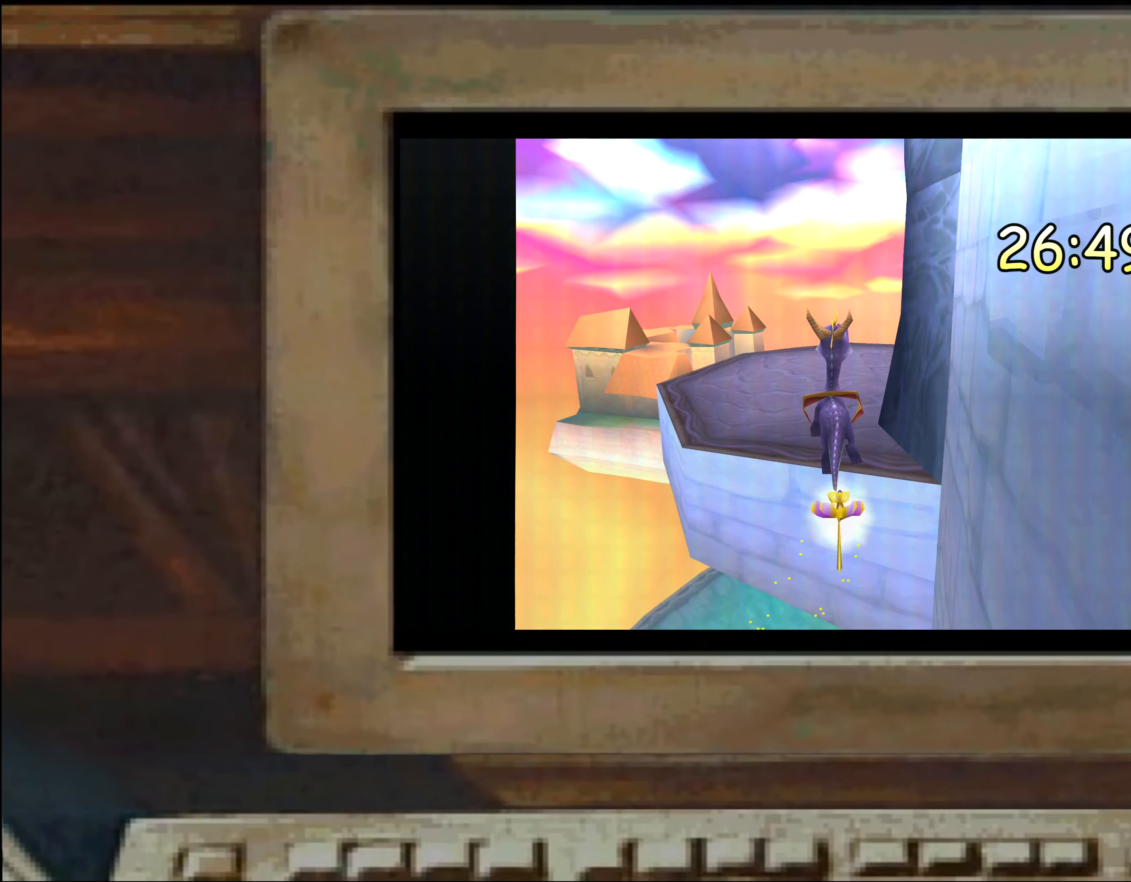
{"dt_ms": 500, "buttons": [], "left_stick": "center", "right_stick": "center", "events": [[200, "left_stick", "center"], [300, "left_stick", "right"], [350, "left_stick", "center"]]}
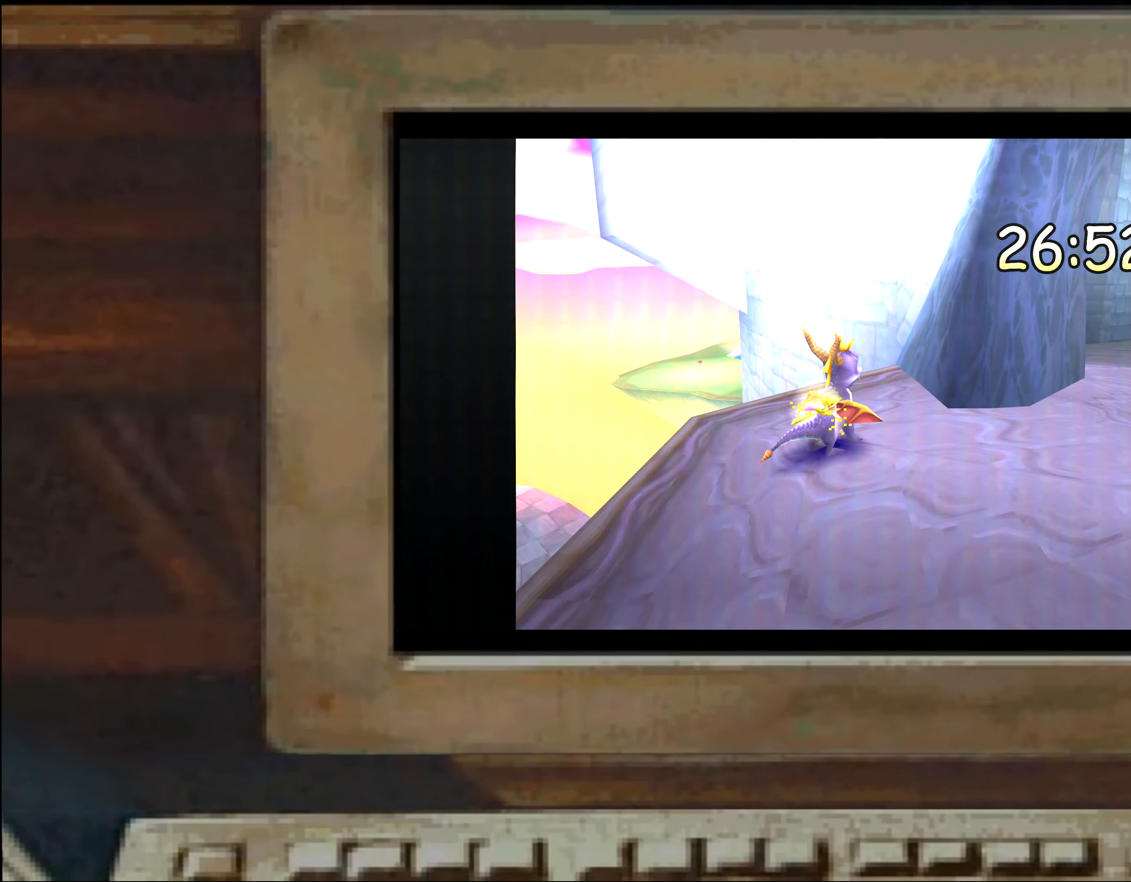
{"dt_ms": 500, "buttons": [], "left_stick": "center", "right_stick": "center", "events": [[216, "left_stick", "down-left"], [300, "left_stick", "center"]]}